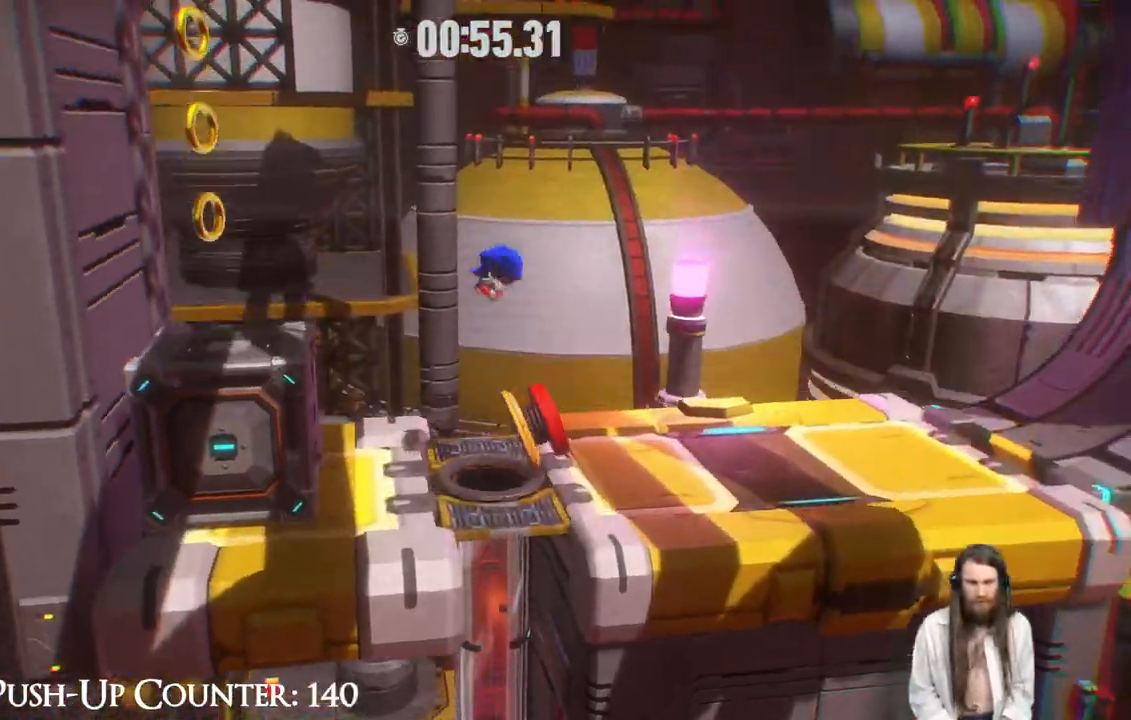
Gameplay with a controller (Xbox layout); each line is a JSON object with the inputs held at the frame after it. "events" lists button and stick changes between this image and that frame as [ms after this image, input, new state], when the widget could be followed in between. Not read: L3 R3.
{"buttons": ["R2"], "left_stick": "right", "right_stick": "center", "events": [[433, "R2", "down"]]}
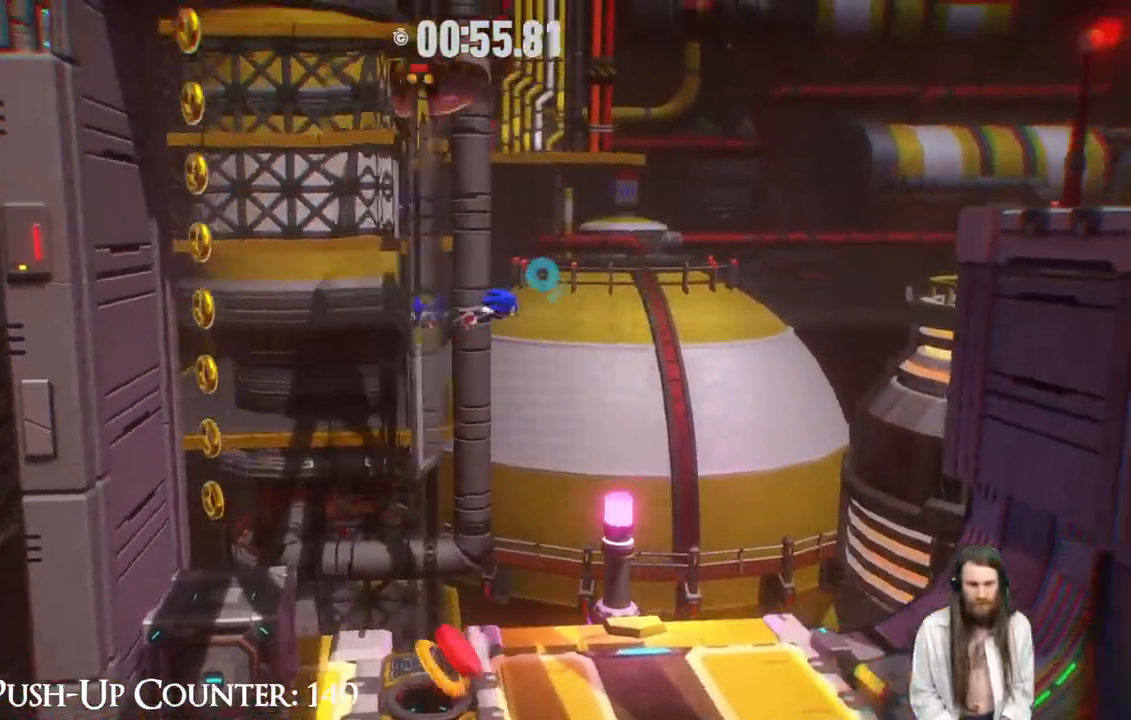
{"buttons": ["R2"], "left_stick": "right", "right_stick": "center", "events": []}
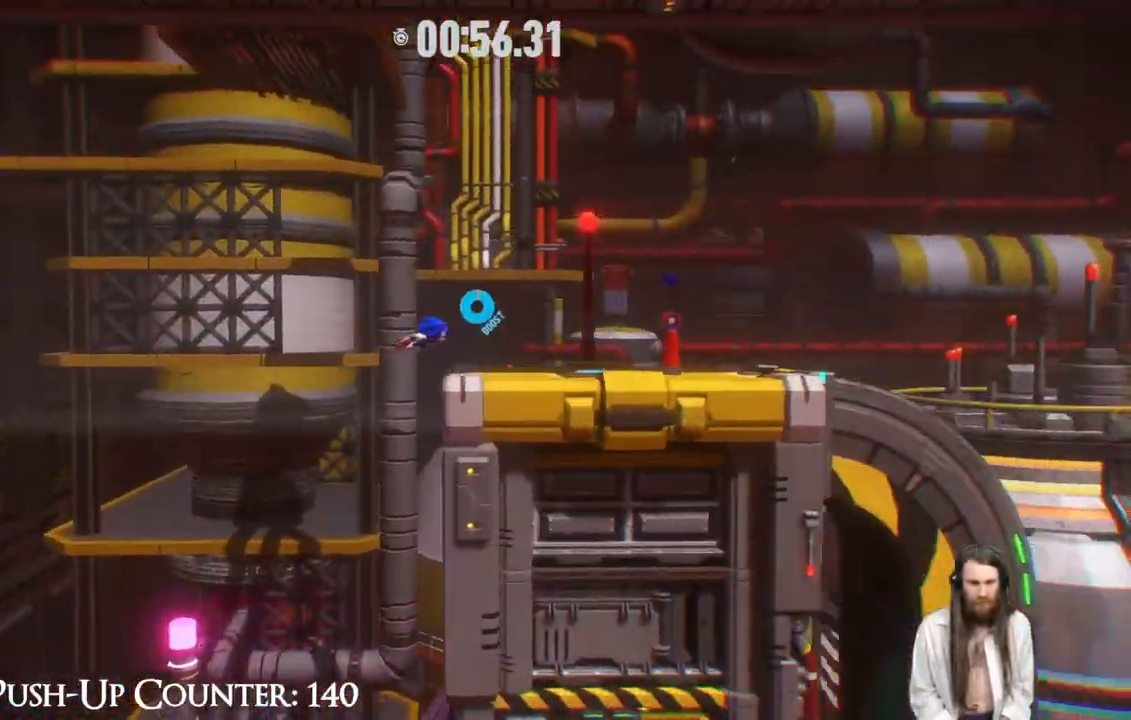
{"buttons": ["R2"], "left_stick": "right", "right_stick": "center", "events": [[83, "R2", "up"], [417, "R2", "down"]]}
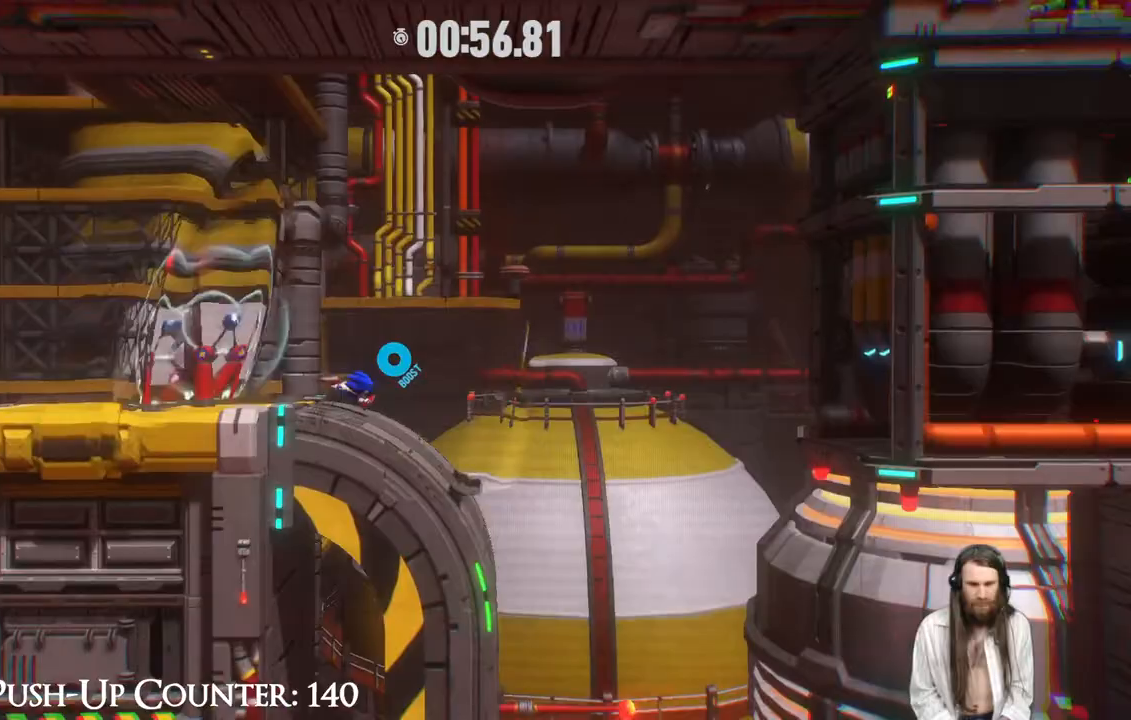
{"buttons": ["R2"], "left_stick": "right", "right_stick": "center", "events": []}
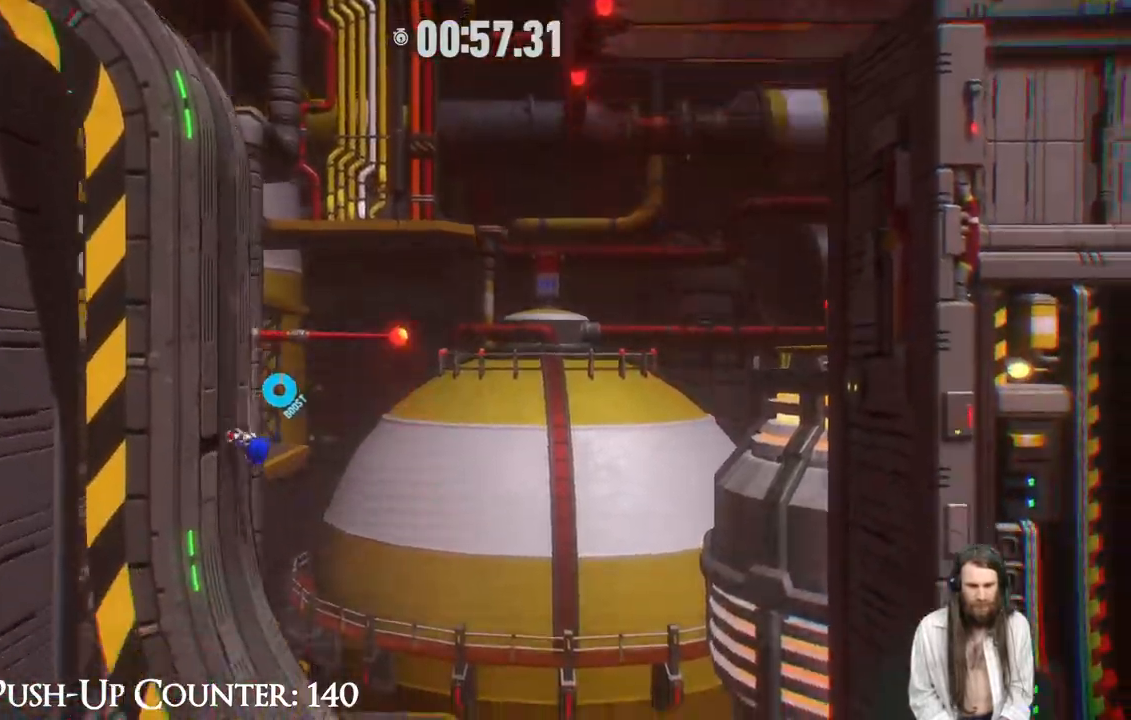
{"buttons": ["R2"], "left_stick": "right", "right_stick": "center", "events": []}
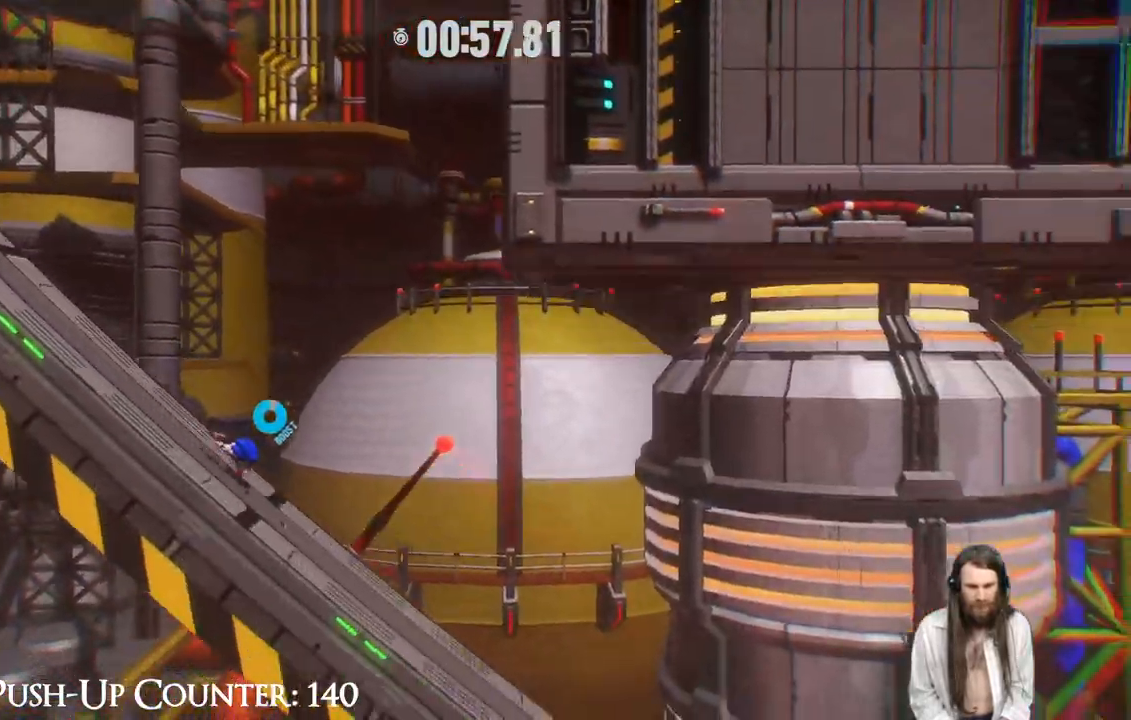
{"buttons": ["R2"], "left_stick": "right", "right_stick": "center", "events": []}
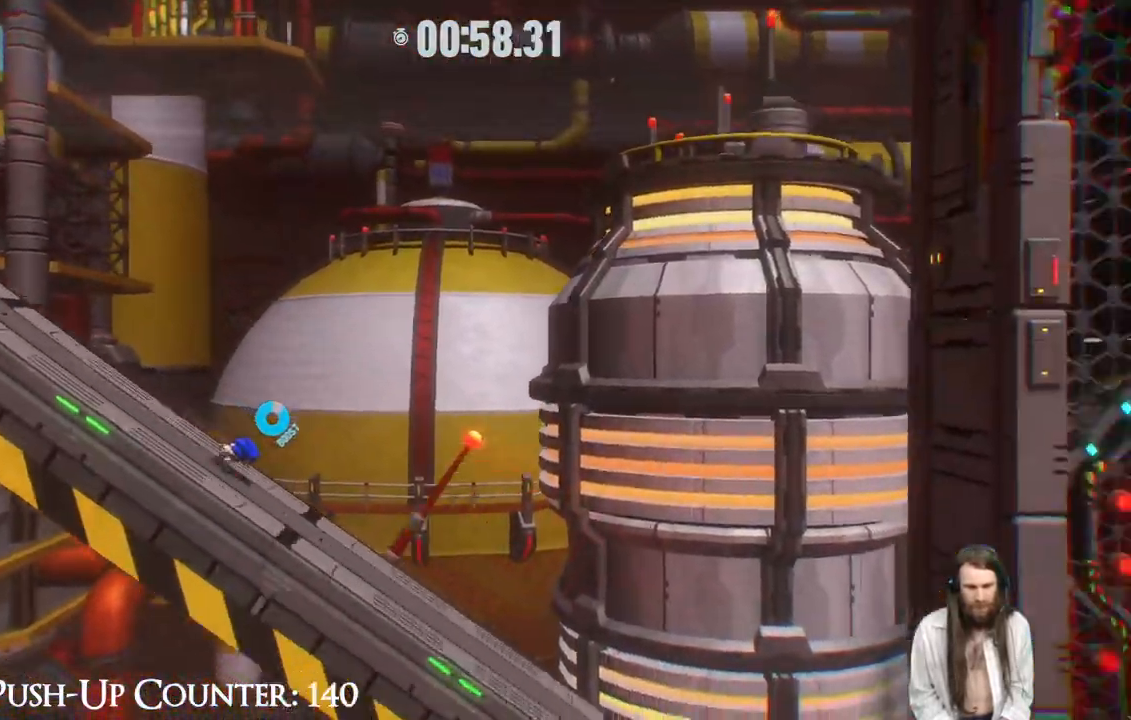
{"buttons": ["R2"], "left_stick": "right", "right_stick": "center", "events": []}
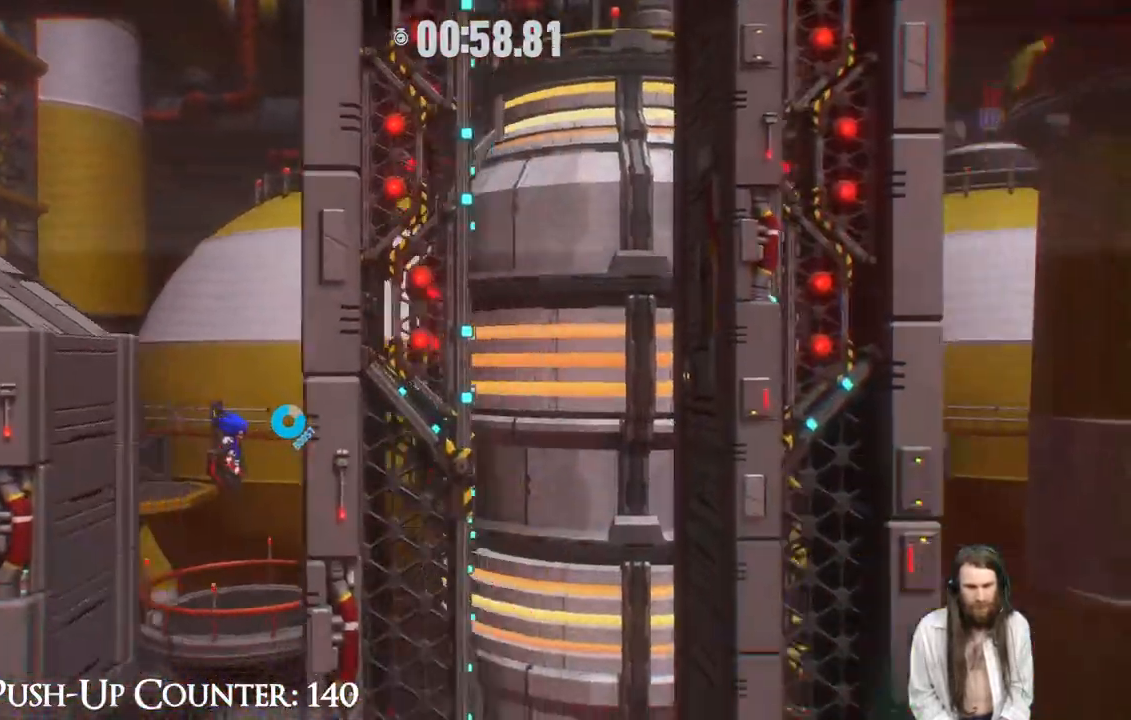
{"buttons": ["R2"], "left_stick": "right", "right_stick": "center", "events": []}
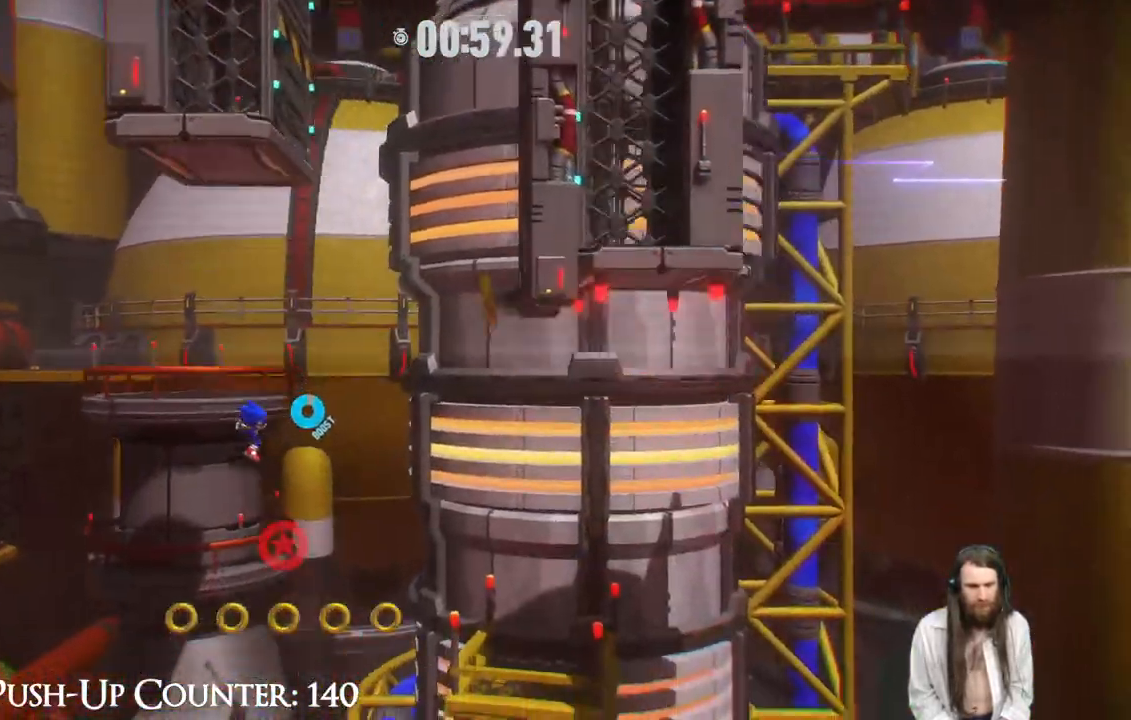
{"buttons": ["R2"], "left_stick": "right", "right_stick": "center", "events": [[33, "R2", "up"], [150, "R2", "down"]]}
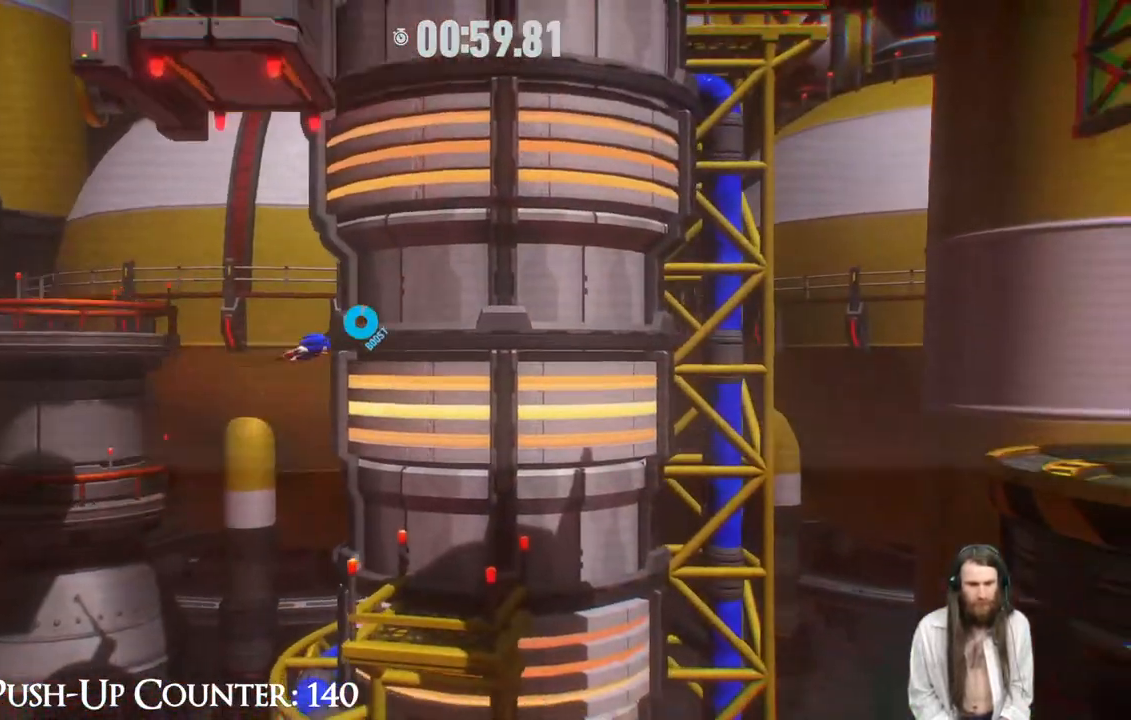
{"buttons": [], "left_stick": "right", "right_stick": "center", "events": [[233, "R2", "up"]]}
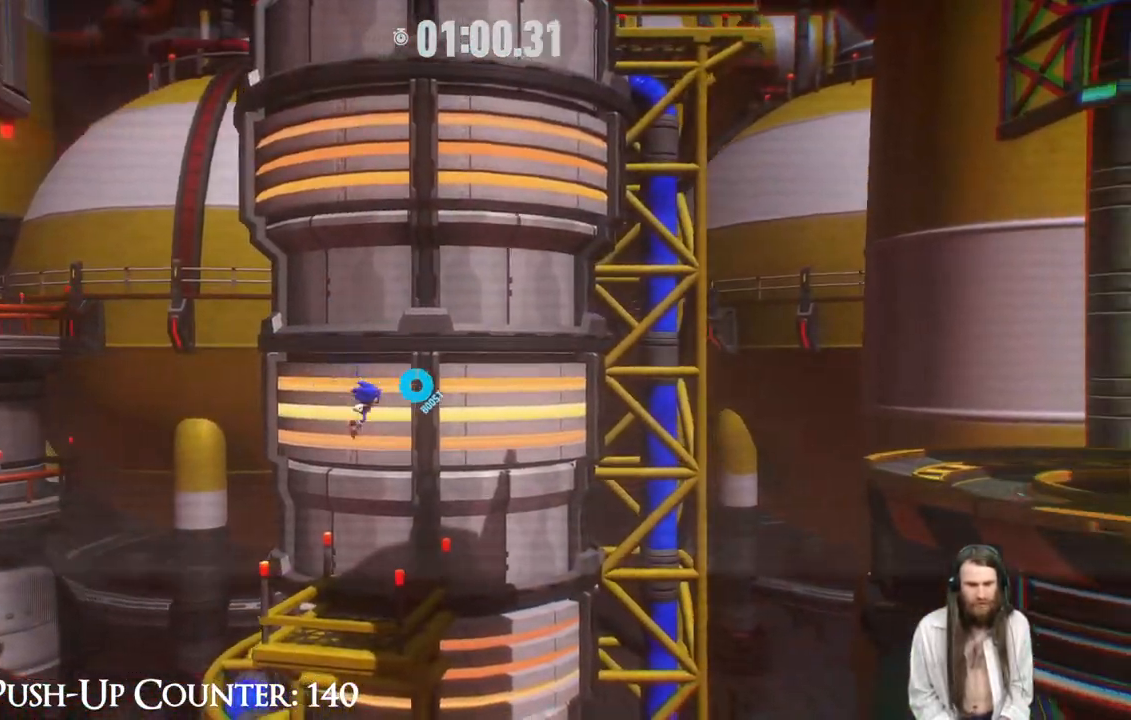
{"buttons": [], "left_stick": "right", "right_stick": "center", "events": []}
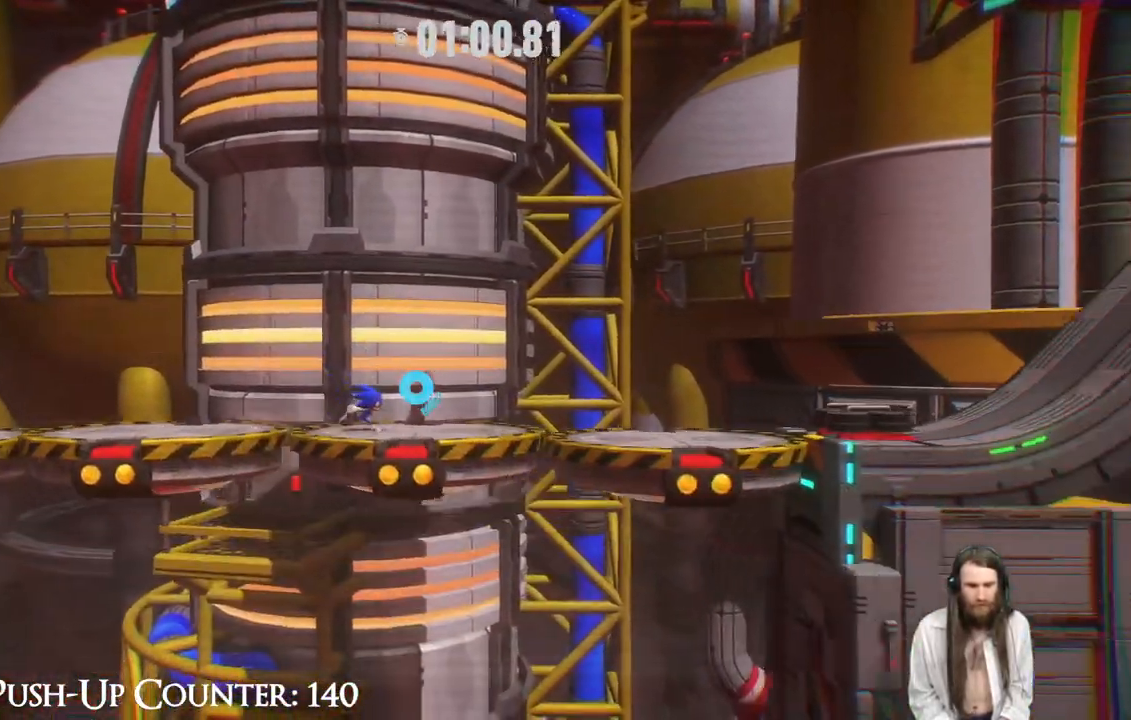
{"buttons": ["R2"], "left_stick": "right", "right_stick": "center", "events": [[50, "R2", "down"]]}
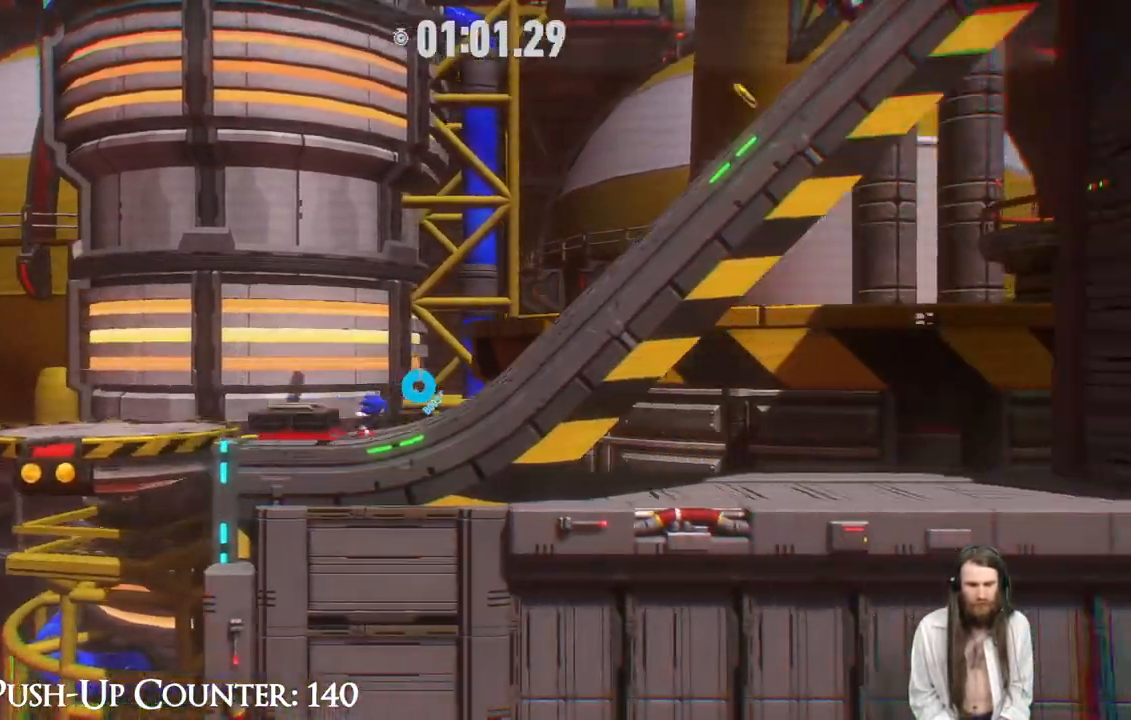
{"buttons": ["R2"], "left_stick": "right", "right_stick": "center", "events": []}
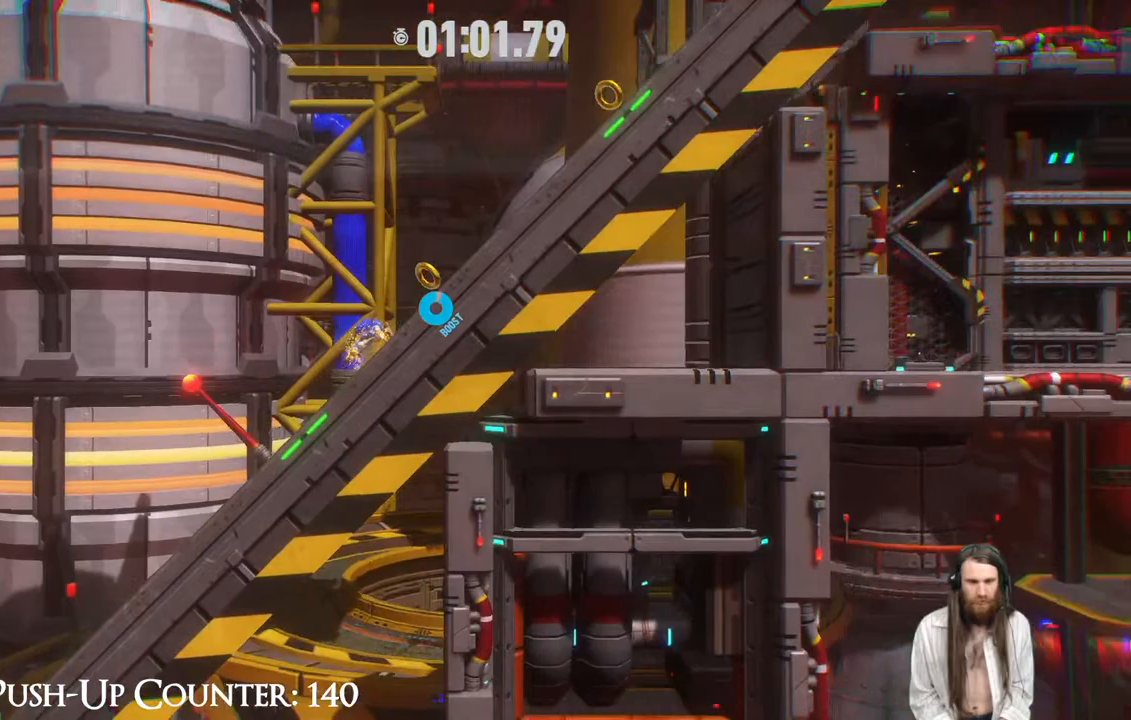
{"buttons": ["R2"], "left_stick": "right", "right_stick": "center", "events": []}
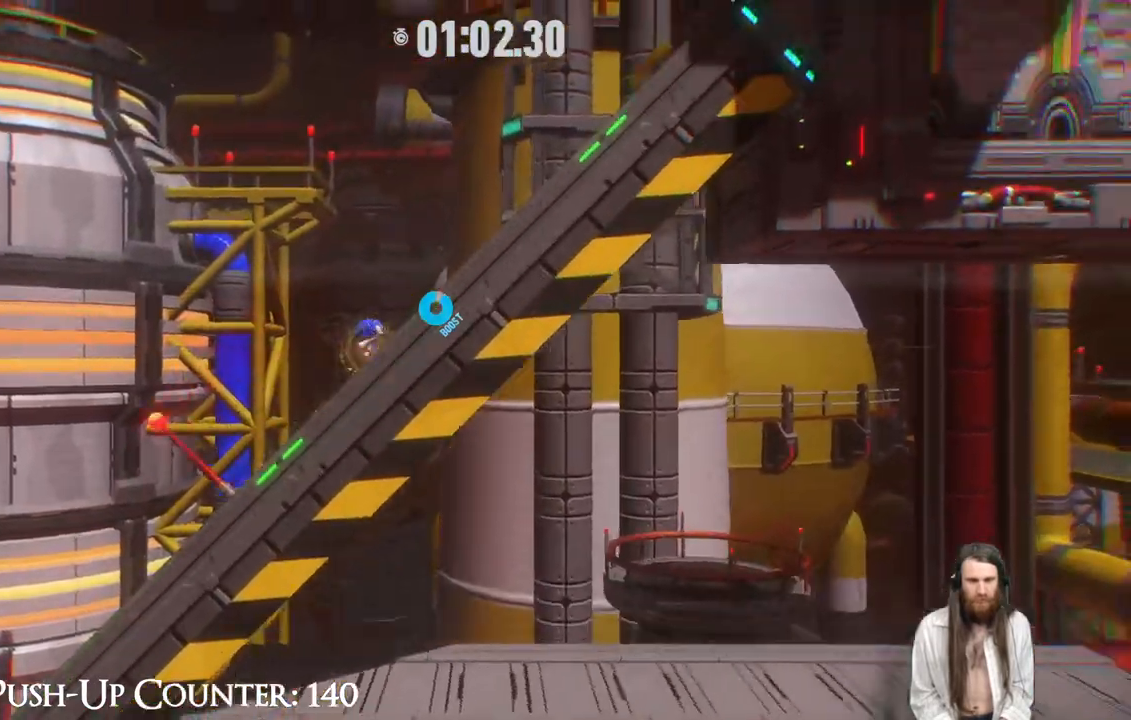
{"buttons": ["R2"], "left_stick": "right", "right_stick": "center", "events": []}
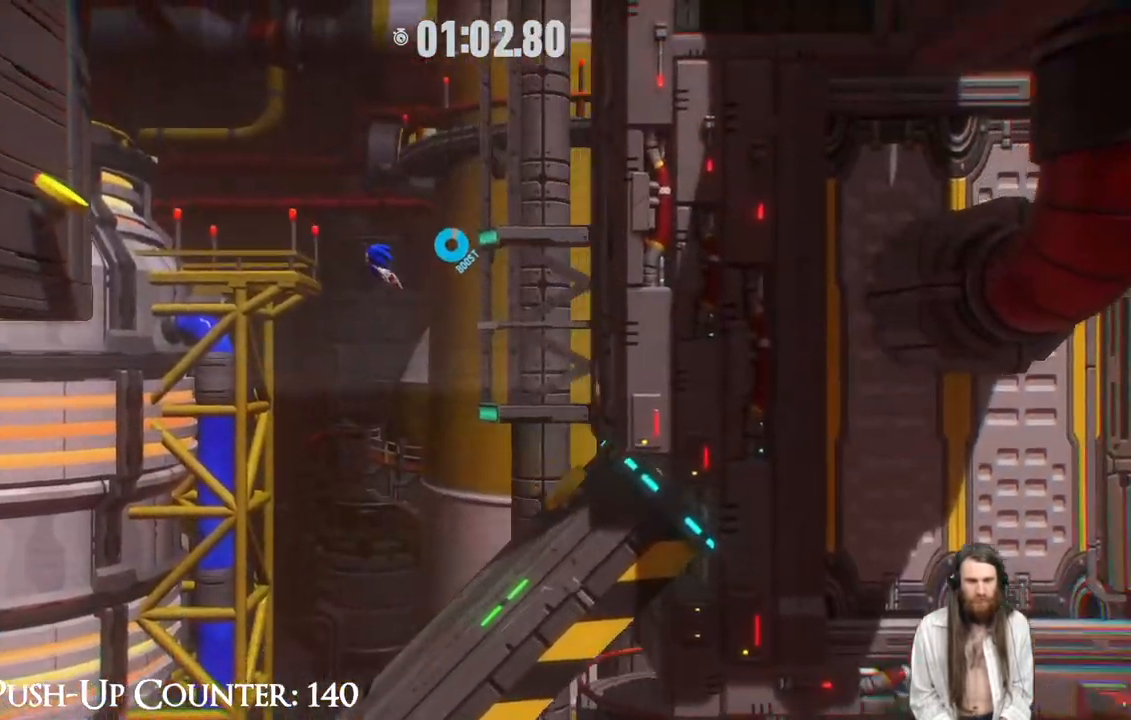
{"buttons": [], "left_stick": "left", "right_stick": "center", "events": [[150, "R2", "up"], [167, "left_stick", "left"]]}
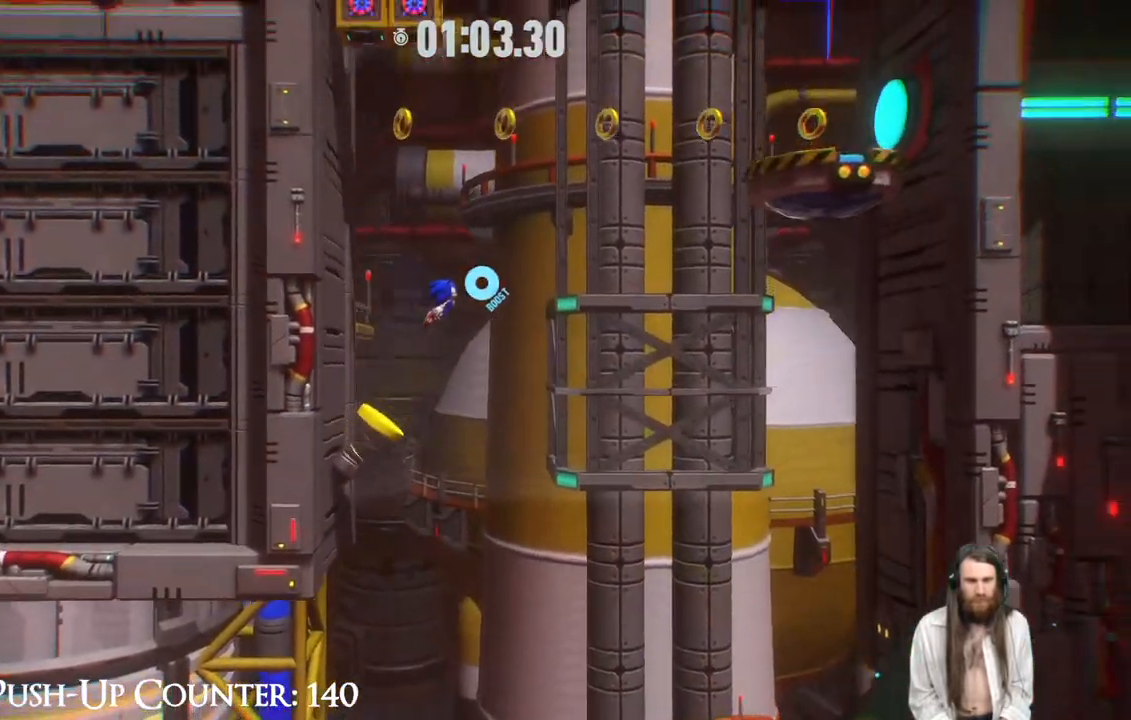
{"buttons": [], "left_stick": "down-right", "right_stick": "center", "events": [[83, "left_stick", "down"], [133, "left_stick", "down-right"]]}
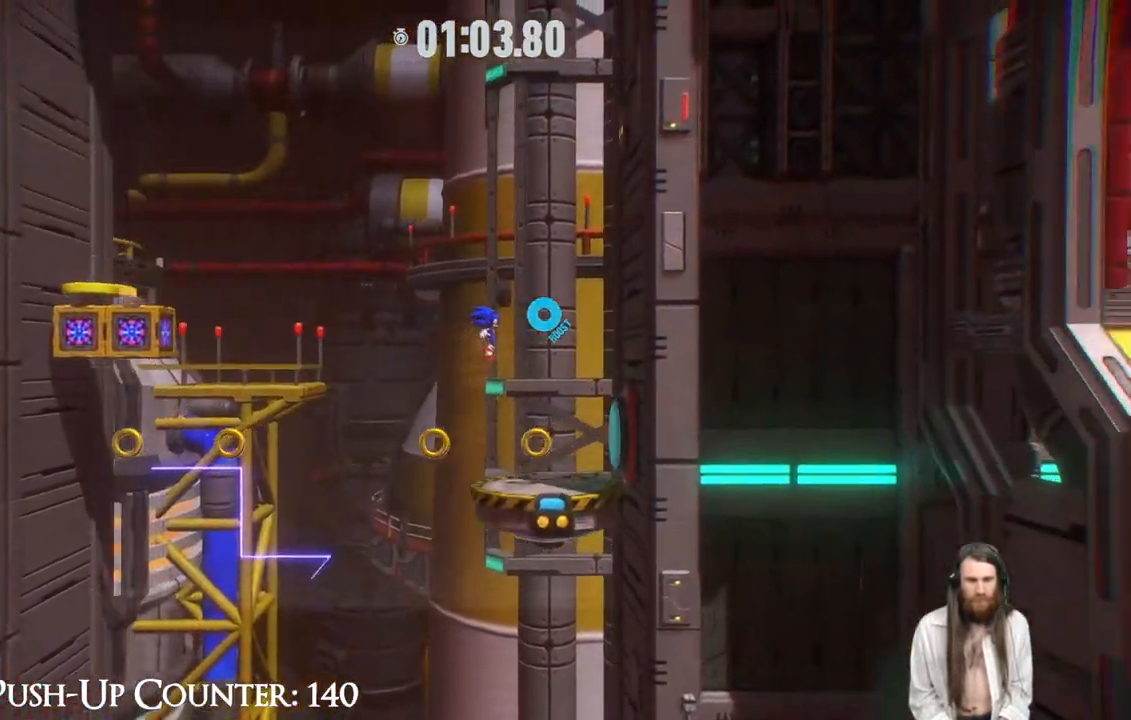
{"buttons": [], "left_stick": "left", "right_stick": "center", "events": [[33, "left_stick", "center"], [267, "left_stick", "left"]]}
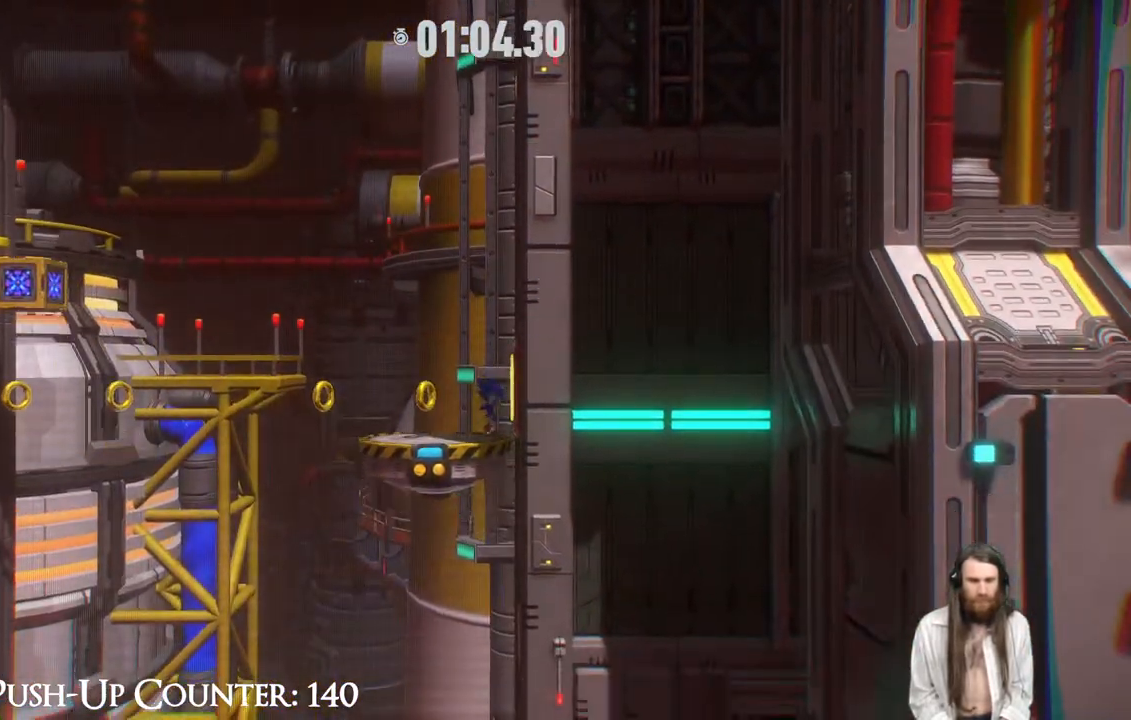
{"buttons": ["A"], "left_stick": "left", "right_stick": "center", "events": [[233, "A", "down"]]}
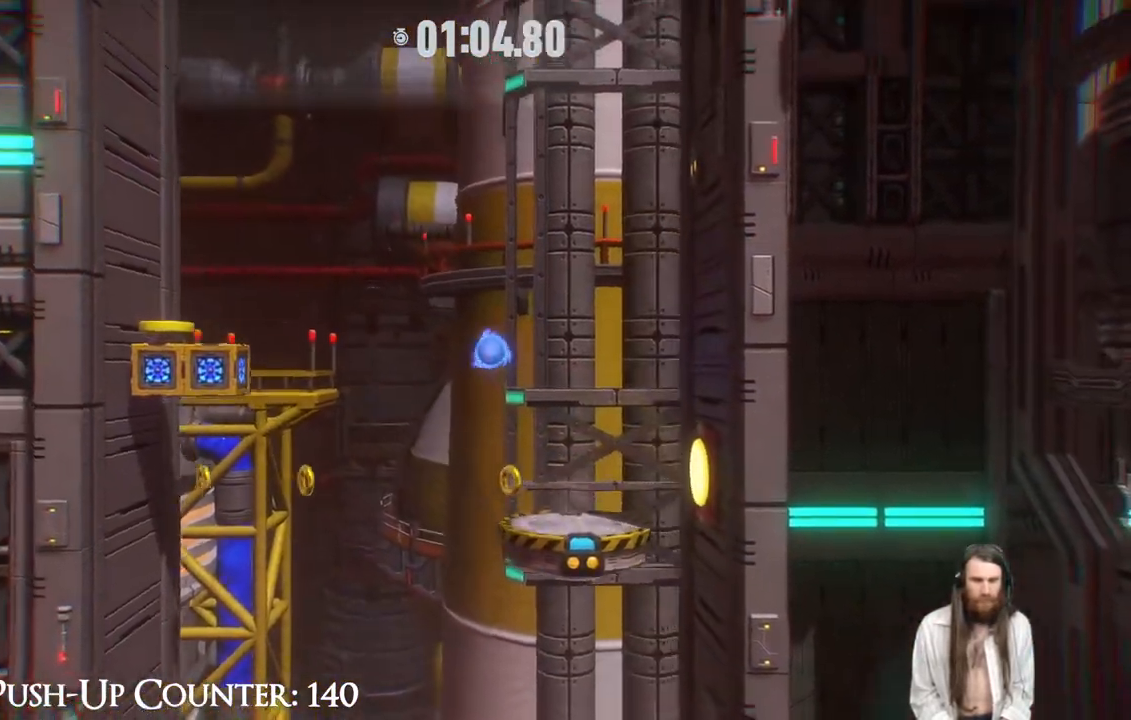
{"buttons": ["A"], "left_stick": "left", "right_stick": "center", "events": [[150, "A", "up"], [300, "A", "down"]]}
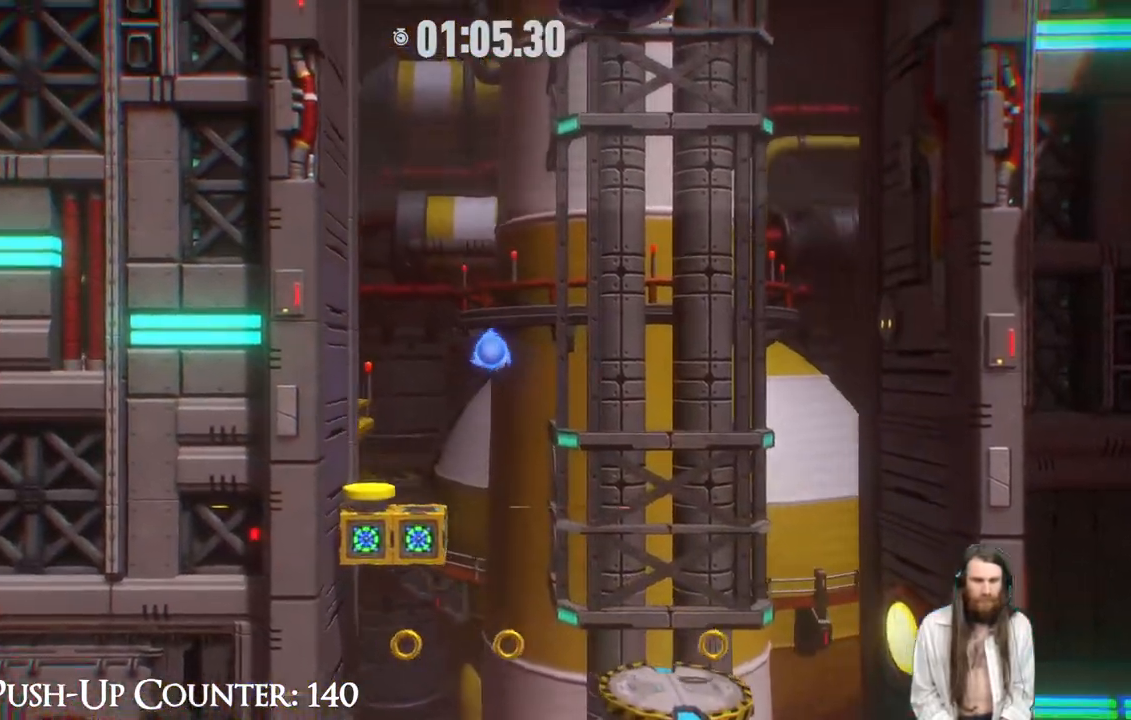
{"buttons": [], "left_stick": "center", "right_stick": "center", "events": [[183, "A", "up"], [250, "B", "down"], [333, "left_stick", "center"], [417, "B", "up"]]}
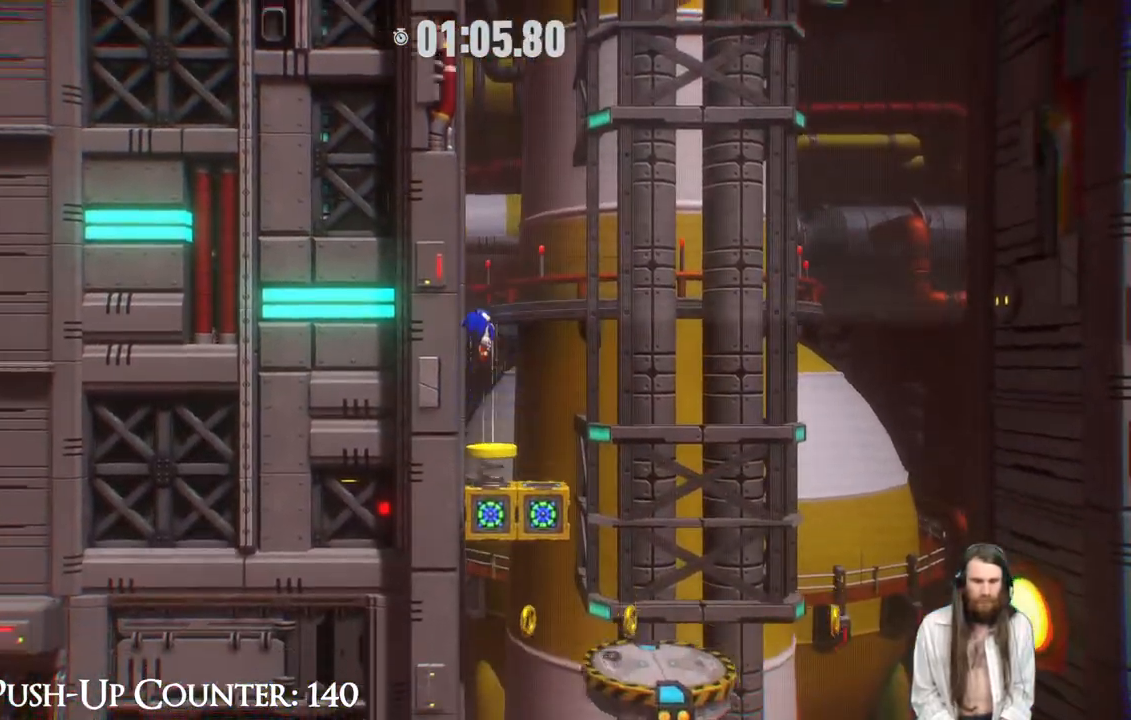
{"buttons": [], "left_stick": "right", "right_stick": "center", "events": [[50, "left_stick", "right"]]}
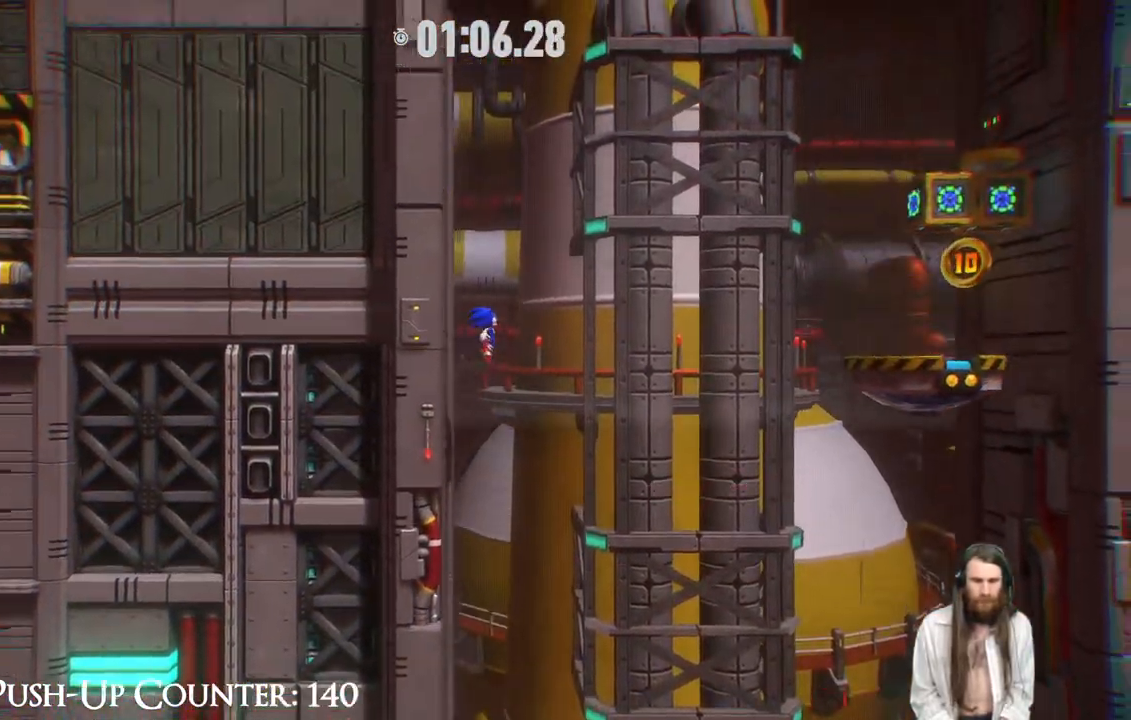
{"buttons": ["R2"], "left_stick": "right", "right_stick": "center", "events": [[133, "A", "down"], [417, "A", "up"], [417, "R2", "down"]]}
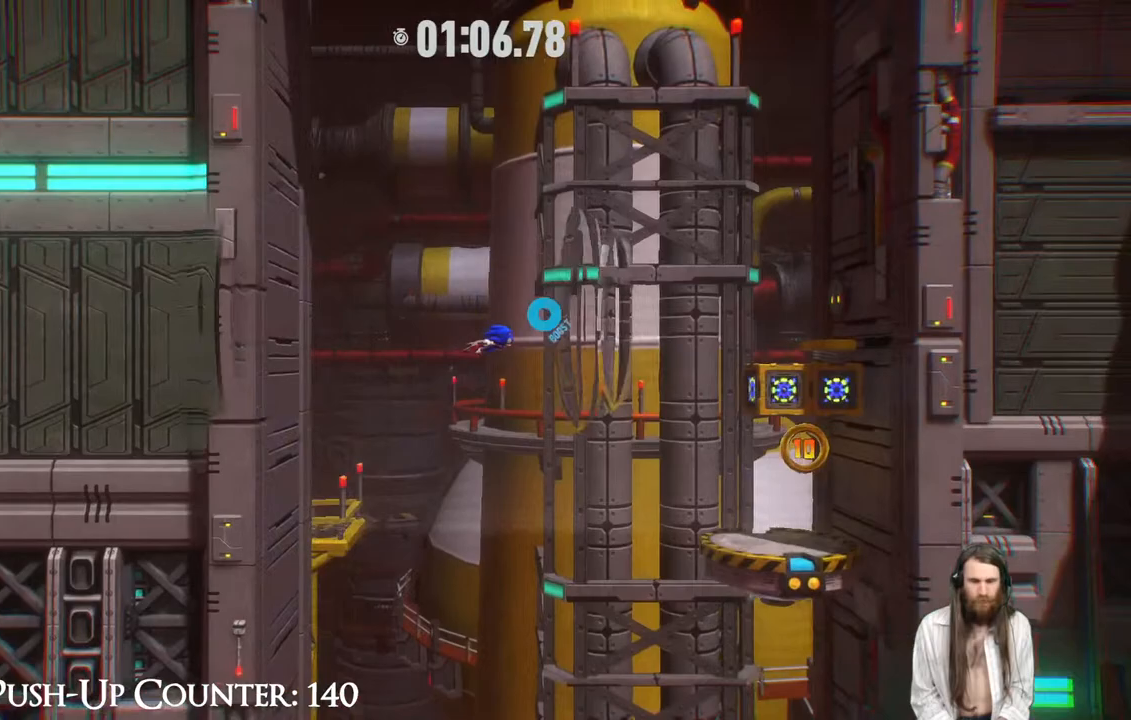
{"buttons": [], "left_stick": "center", "right_stick": "center", "events": [[217, "R2", "up"], [450, "left_stick", "center"]]}
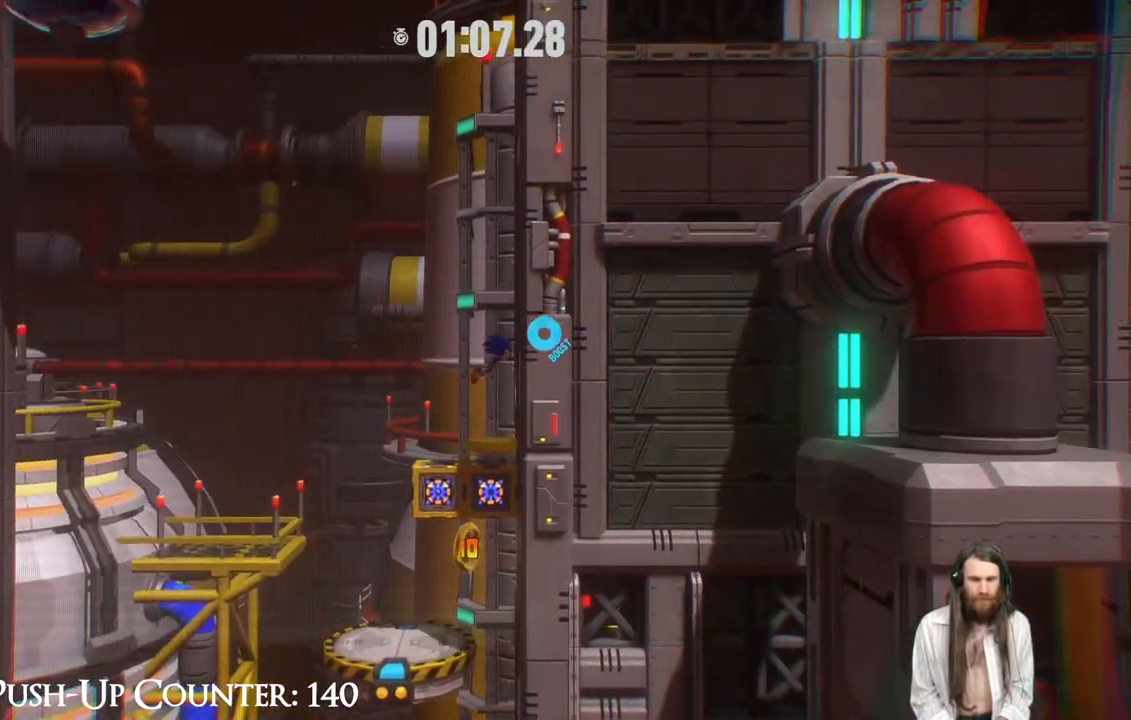
{"buttons": [], "left_stick": "left", "right_stick": "center", "events": [[233, "left_stick", "left"]]}
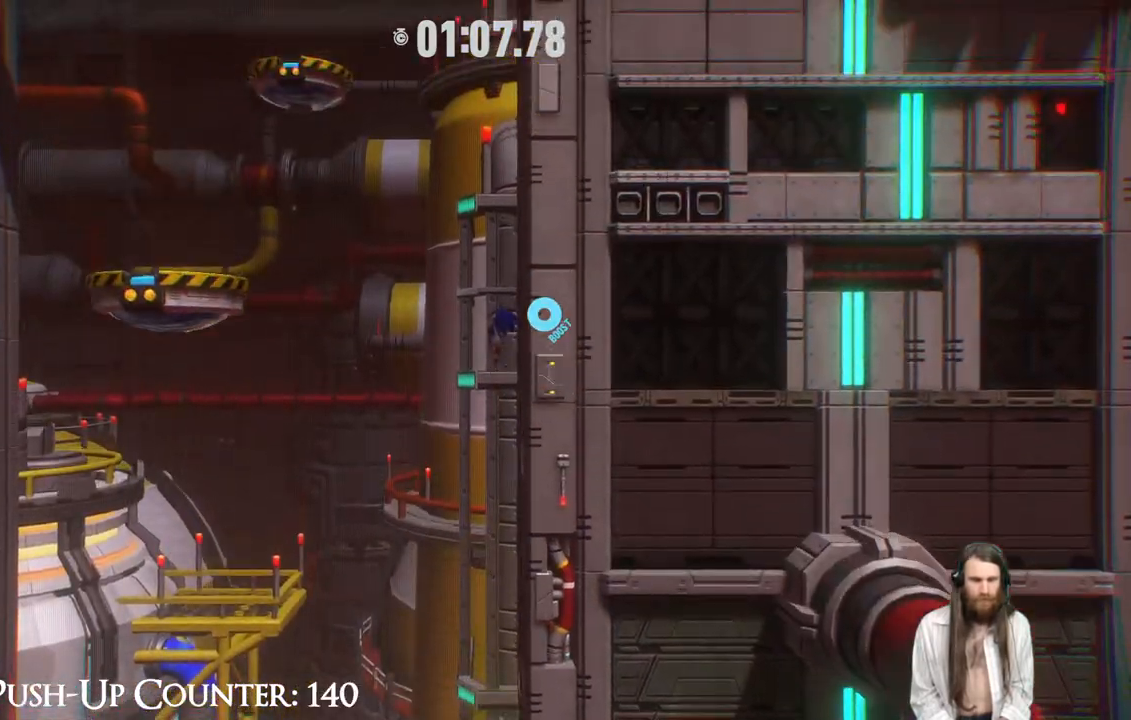
{"buttons": ["A"], "left_stick": "left", "right_stick": "center", "events": [[367, "A", "down"]]}
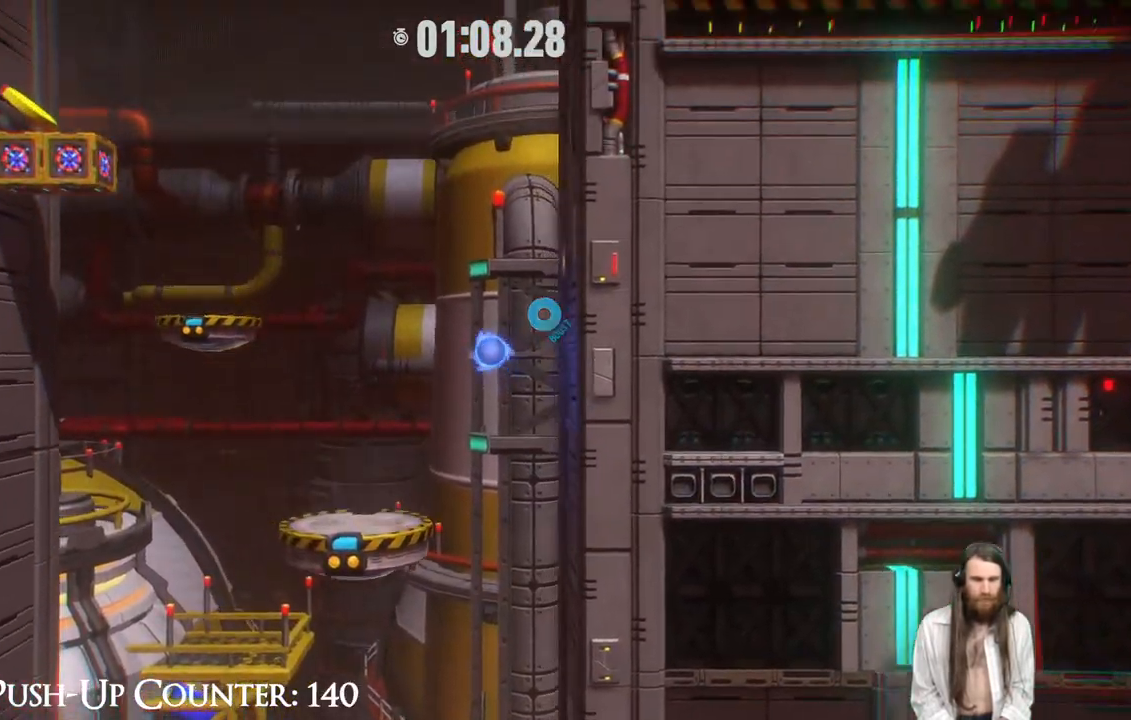
{"buttons": [], "left_stick": "right", "right_stick": "center", "events": [[183, "A", "up"], [267, "left_stick", "right"]]}